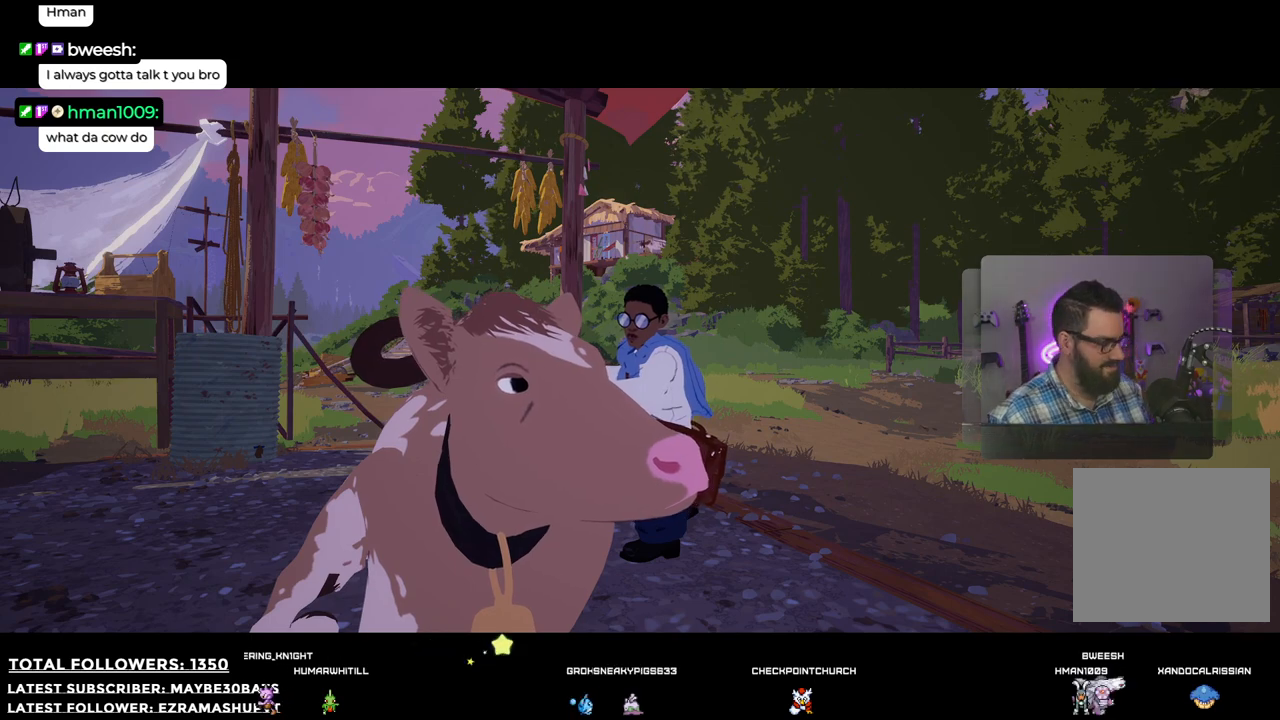
Gameplay with a controller (Xbox layout); each line is a JSON object with the inputs held at the frame after it. "events" lists button and stick changes between this image and that frame as [ms after this image, input, new state], when the widget could be followed in between.
{"buttons": ["A"], "left_stick": "center", "right_stick": "center", "events": [[458, "A", "down"]]}
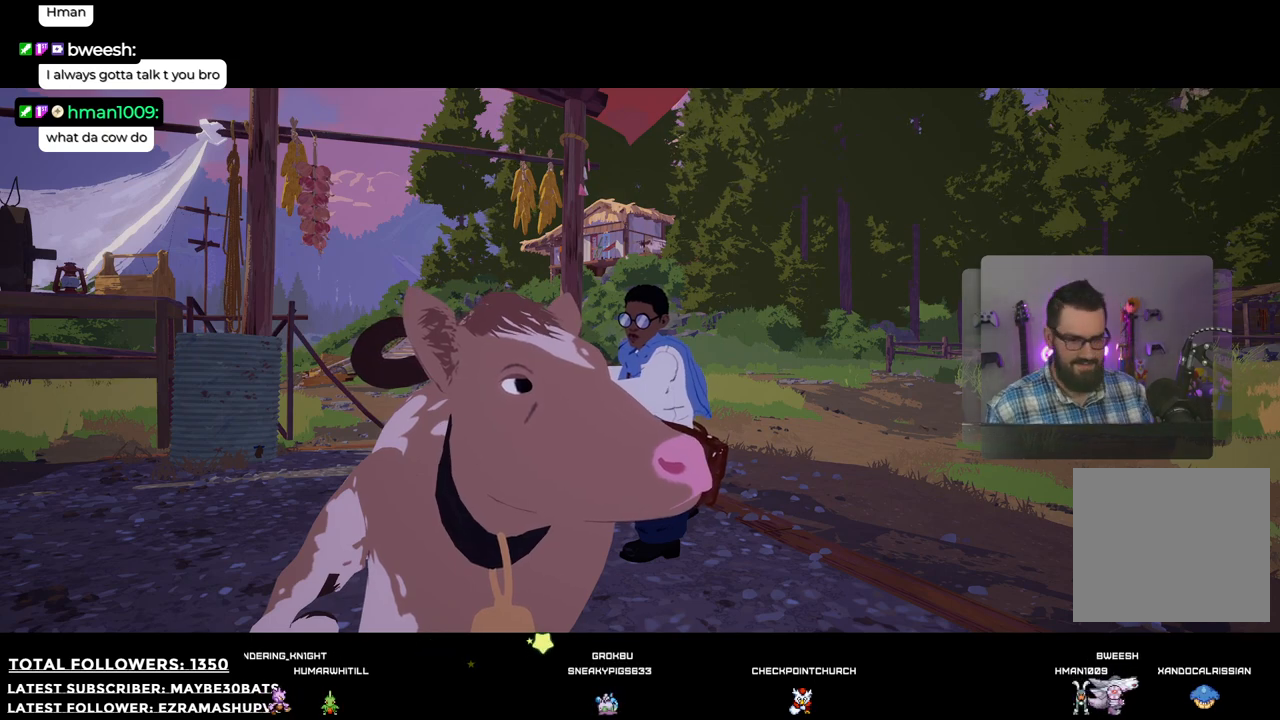
{"buttons": [], "left_stick": "center", "right_stick": "center", "events": [[165, "A", "up"]]}
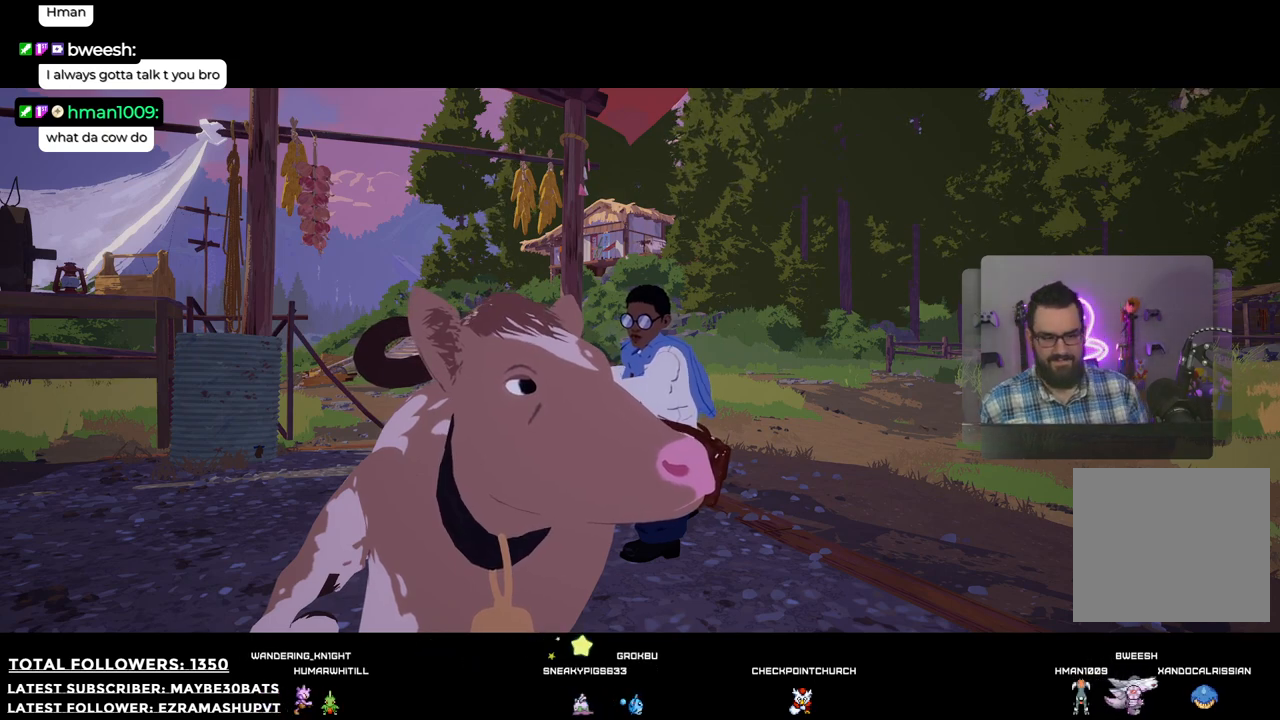
{"buttons": [], "left_stick": "center", "right_stick": "center", "events": [[55, "B", "down"], [147, "B", "up"]]}
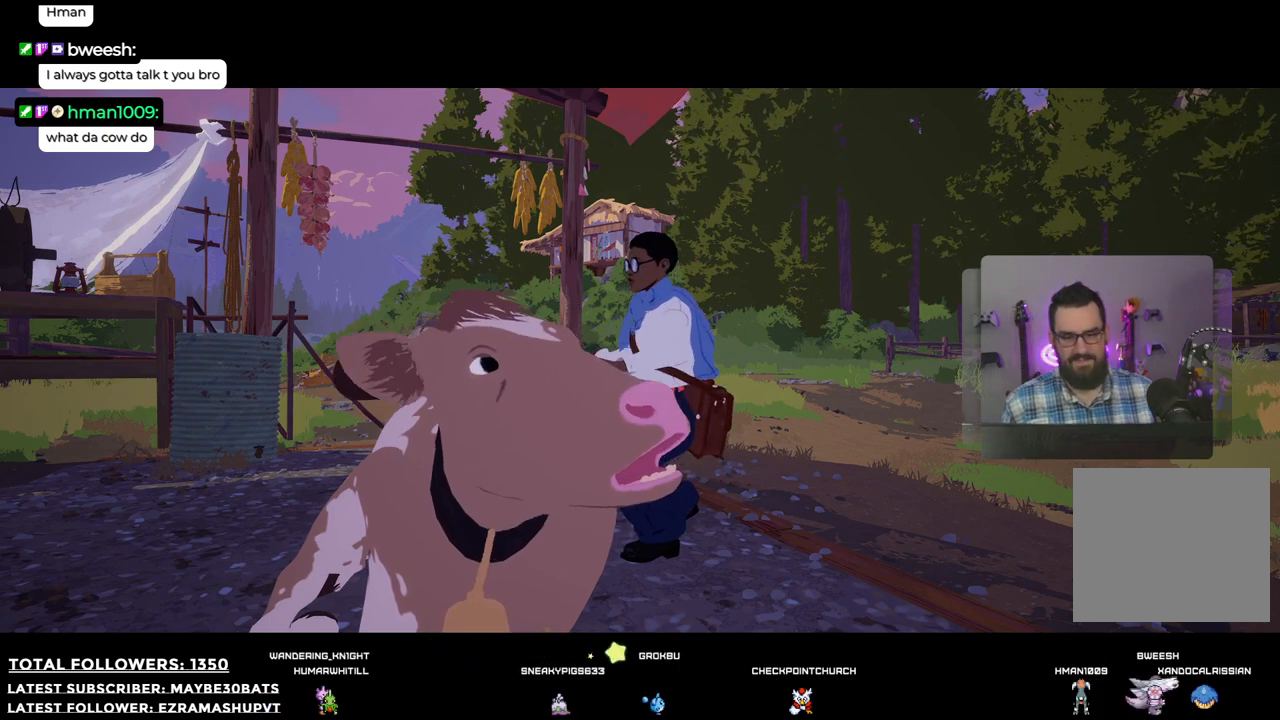
{"buttons": [], "left_stick": "center", "right_stick": "left", "events": [[257, "right_stick", "left"]]}
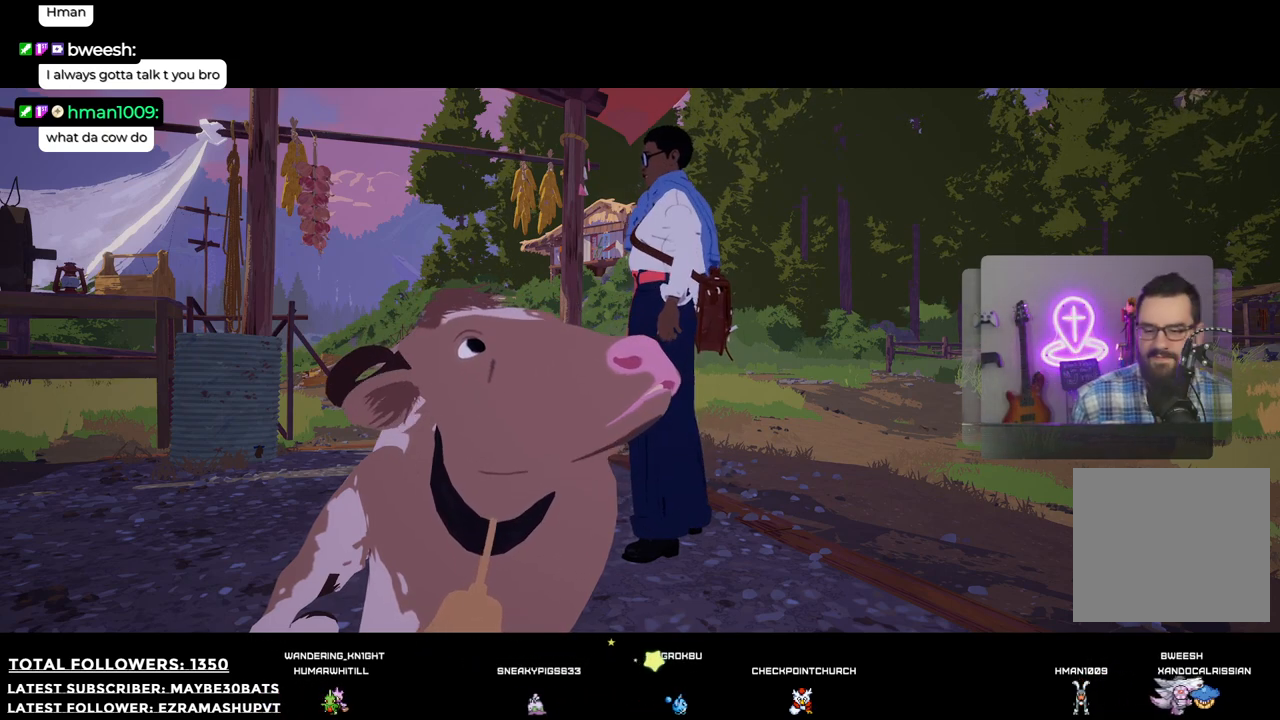
{"buttons": [], "left_stick": "center", "right_stick": "center", "events": [[55, "right_stick", "center"]]}
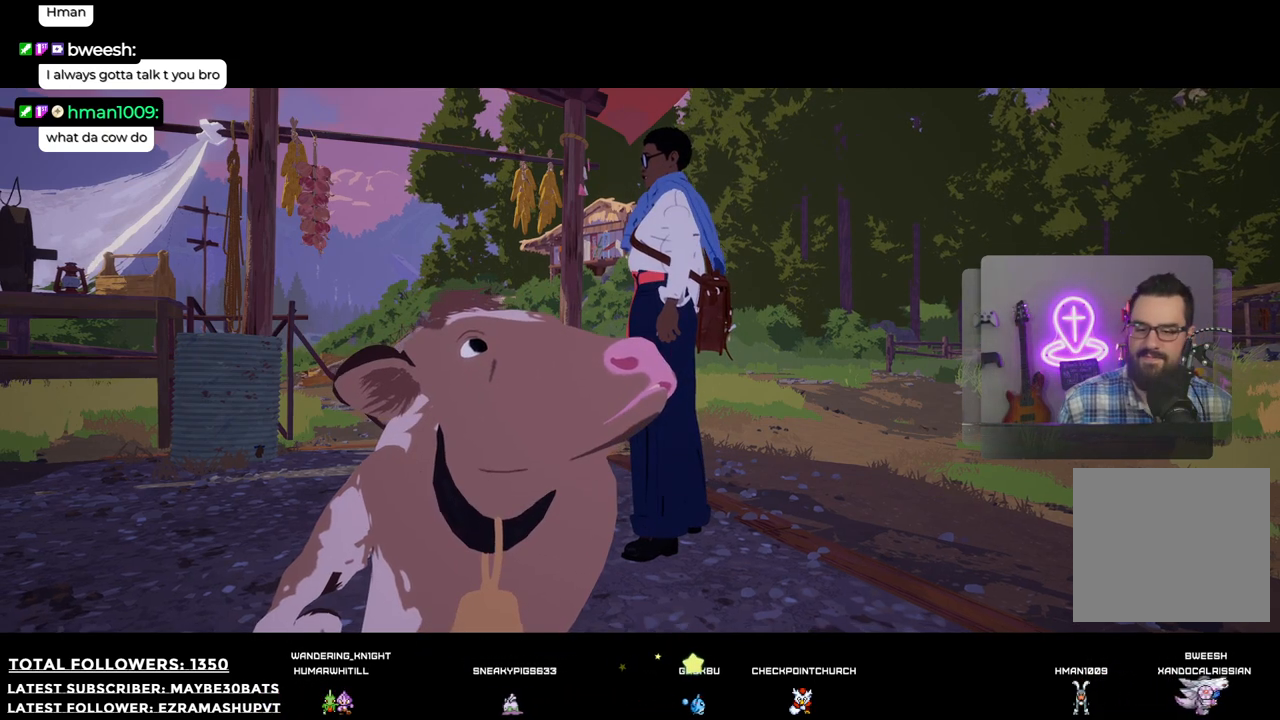
{"buttons": [], "left_stick": "center", "right_stick": "center", "events": []}
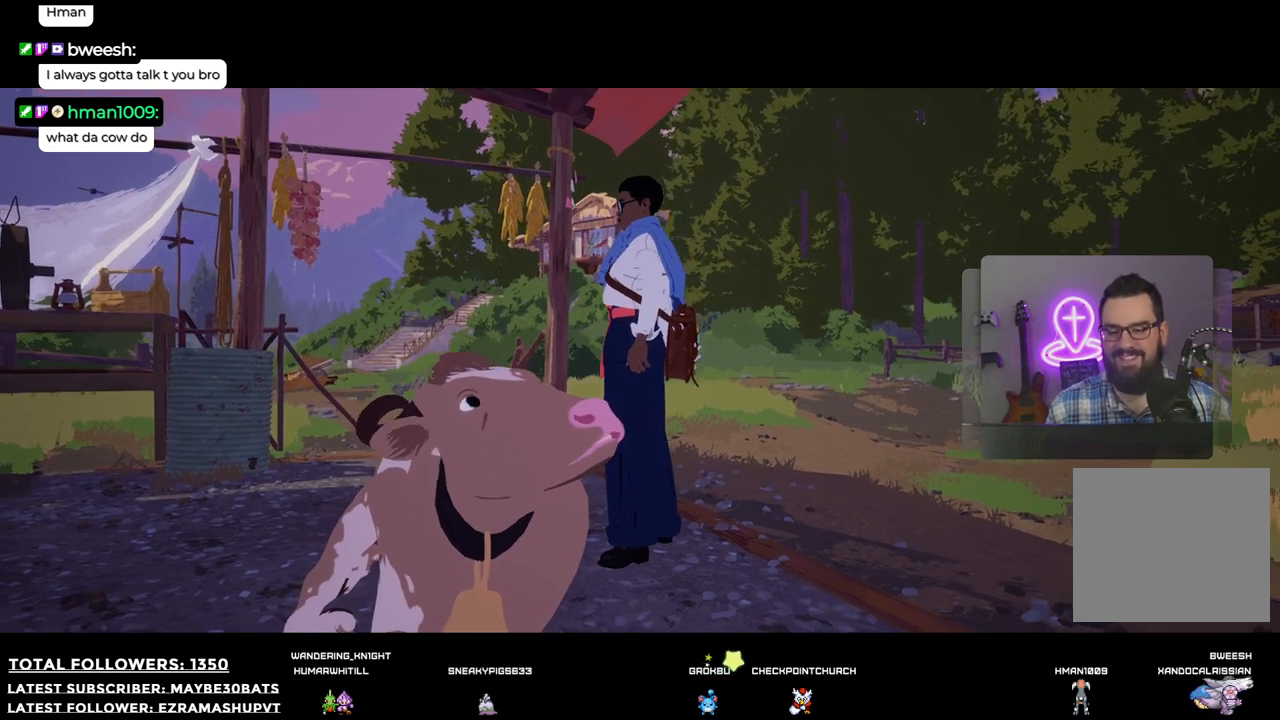
{"buttons": [], "left_stick": "down-right", "right_stick": "down-left", "events": [[55, "left_stick", "left"], [110, "left_stick", "down-left"], [110, "right_stick", "down-left"], [348, "left_stick", "down-right"]]}
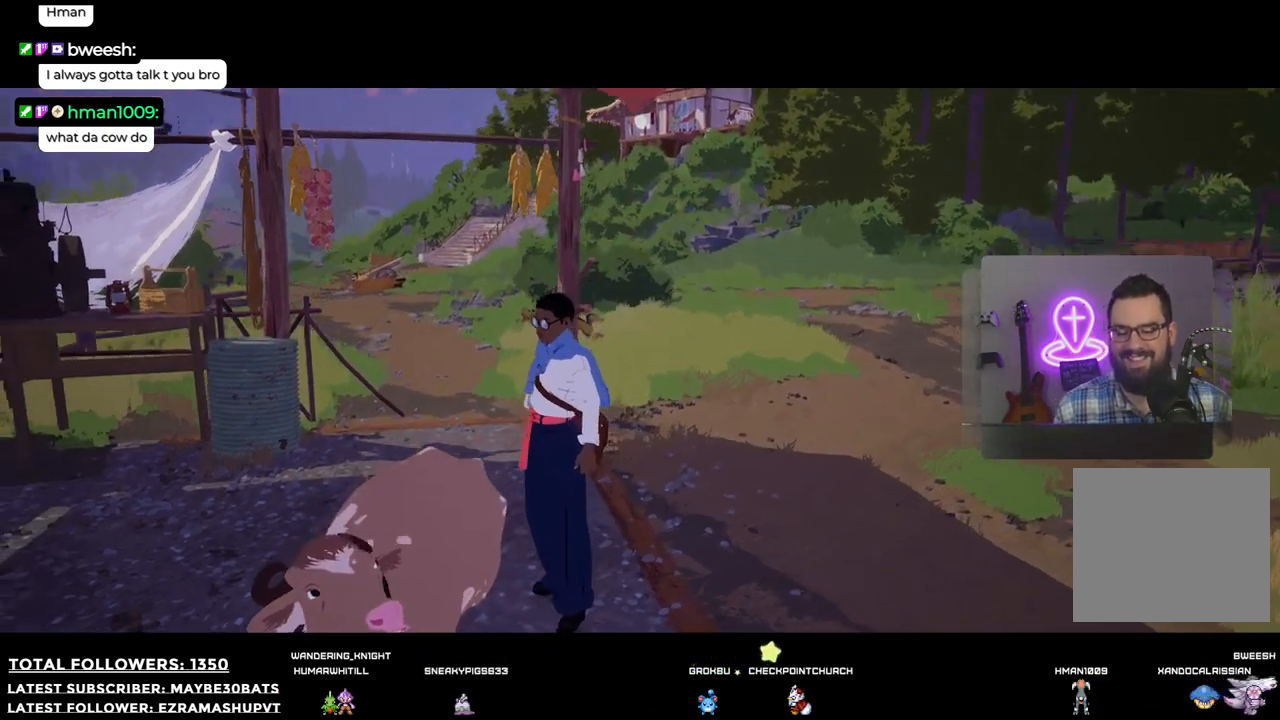
{"buttons": [], "left_stick": "down", "right_stick": "center", "events": [[19, "left_stick", "down"], [257, "right_stick", "center"]]}
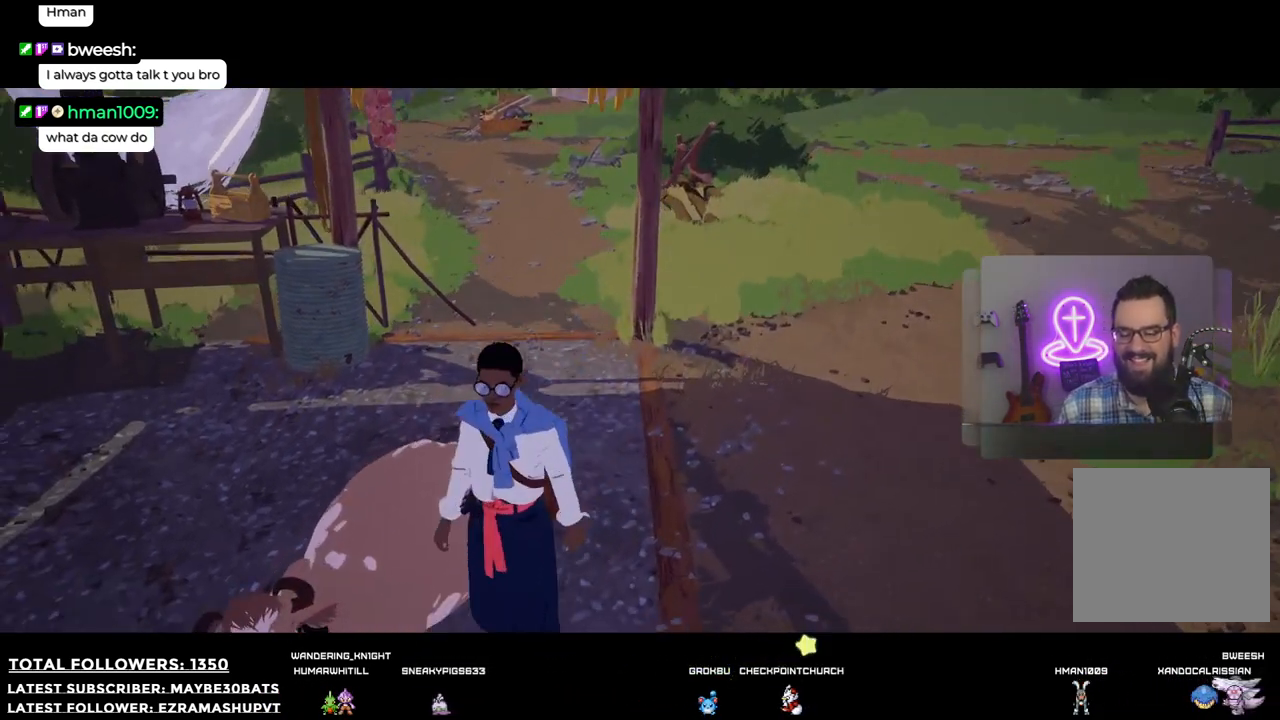
{"buttons": [], "left_stick": "down-left", "right_stick": "down-left", "events": [[293, "right_stick", "down-left"], [403, "left_stick", "down-left"]]}
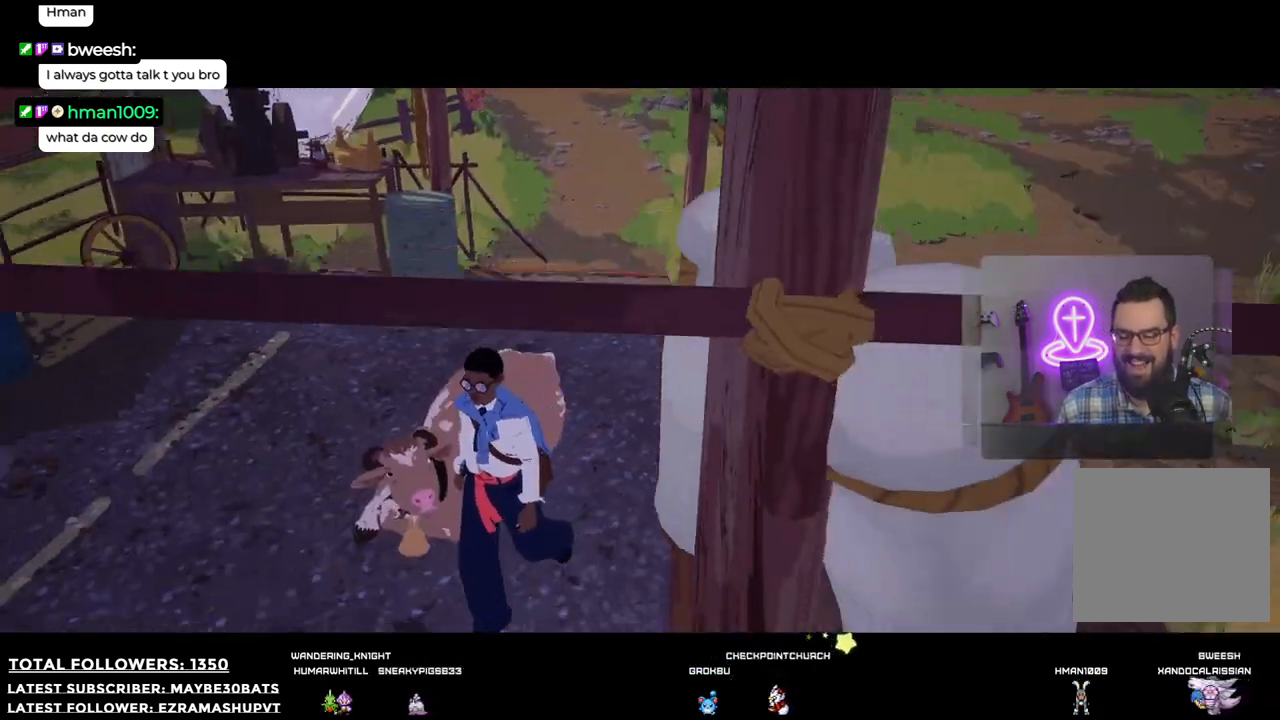
{"buttons": [], "left_stick": "down", "right_stick": "up-left", "events": [[92, "right_stick", "center"], [257, "right_stick", "up"], [312, "right_stick", "up-left"], [349, "left_stick", "down"]]}
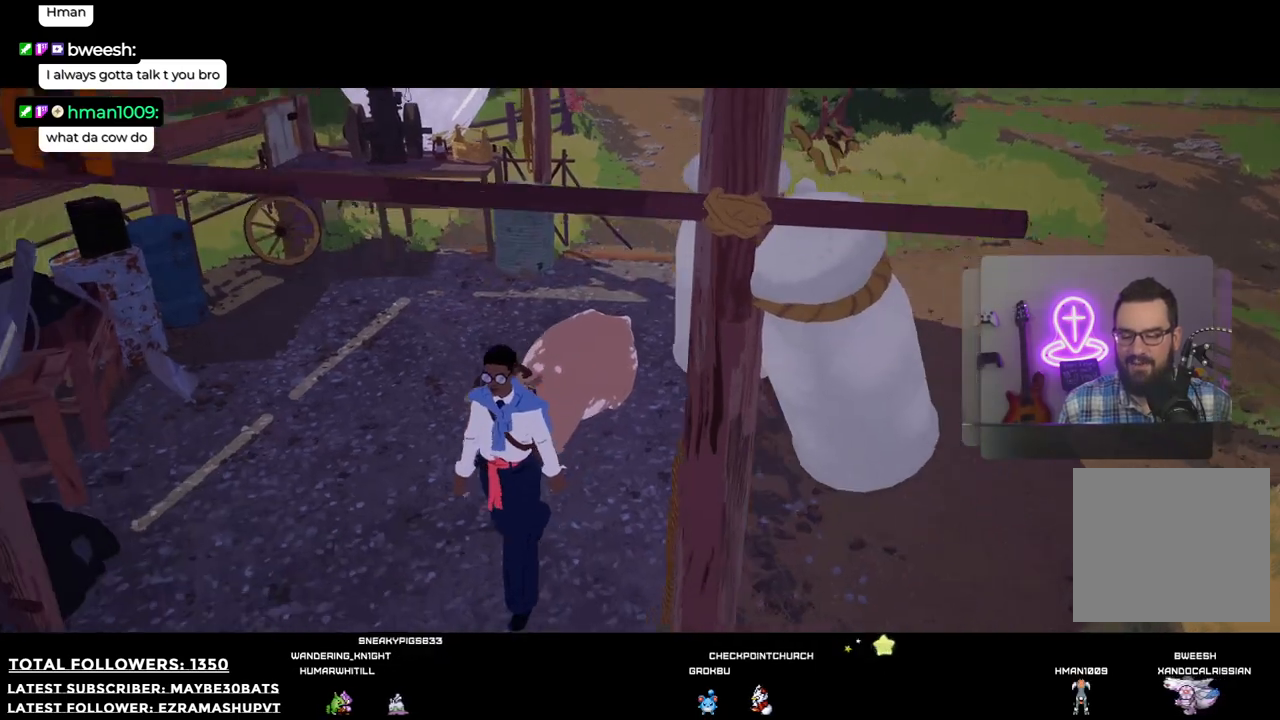
{"buttons": [], "left_stick": "up-left", "right_stick": "center", "events": [[92, "left_stick", "down-right"], [367, "right_stick", "center"], [458, "left_stick", "up-left"]]}
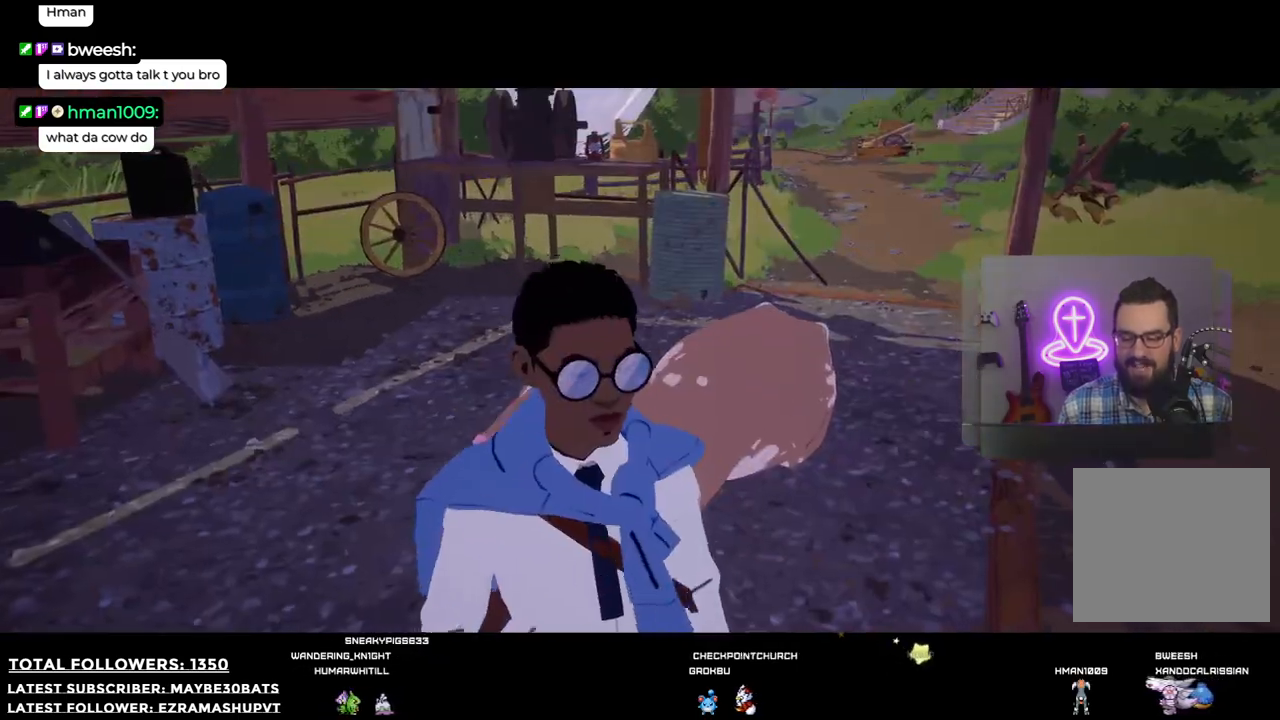
{"buttons": [], "left_stick": "left", "right_stick": "center", "events": [[165, "left_stick", "left"]]}
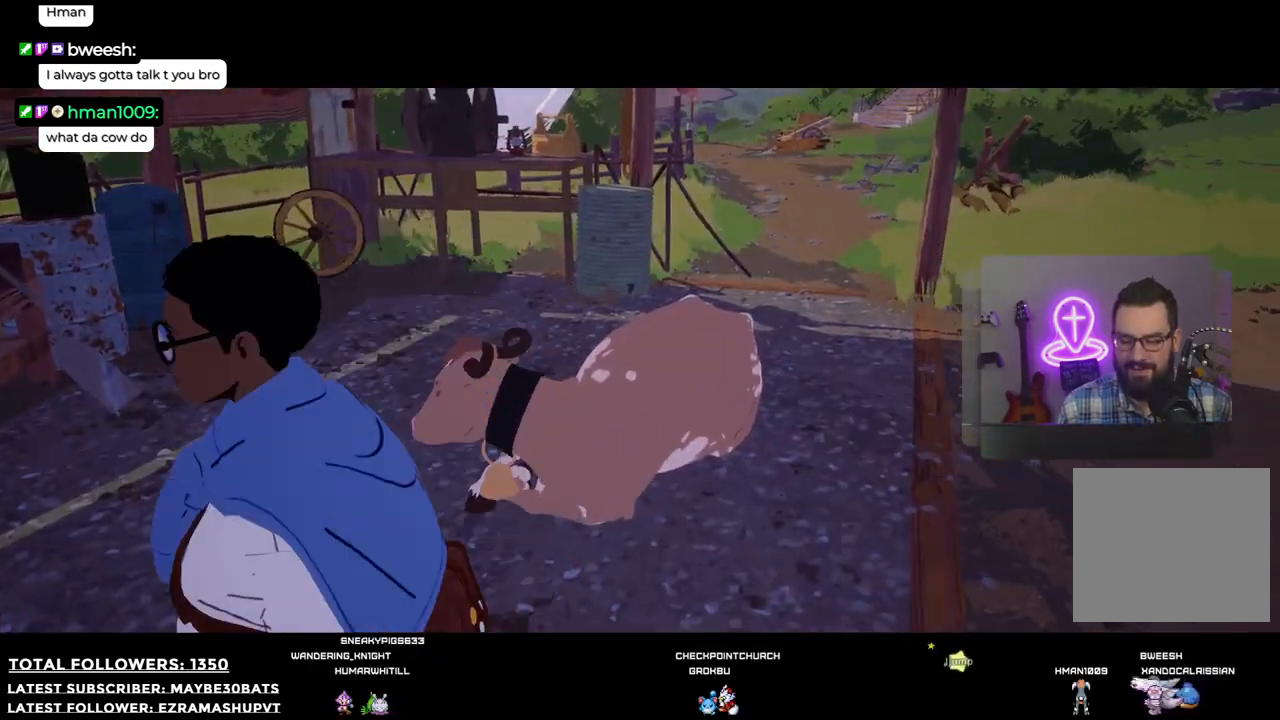
{"buttons": [], "left_stick": "up-left", "right_stick": "down-right", "events": [[73, "left_stick", "up-left"], [128, "right_stick", "down-right"]]}
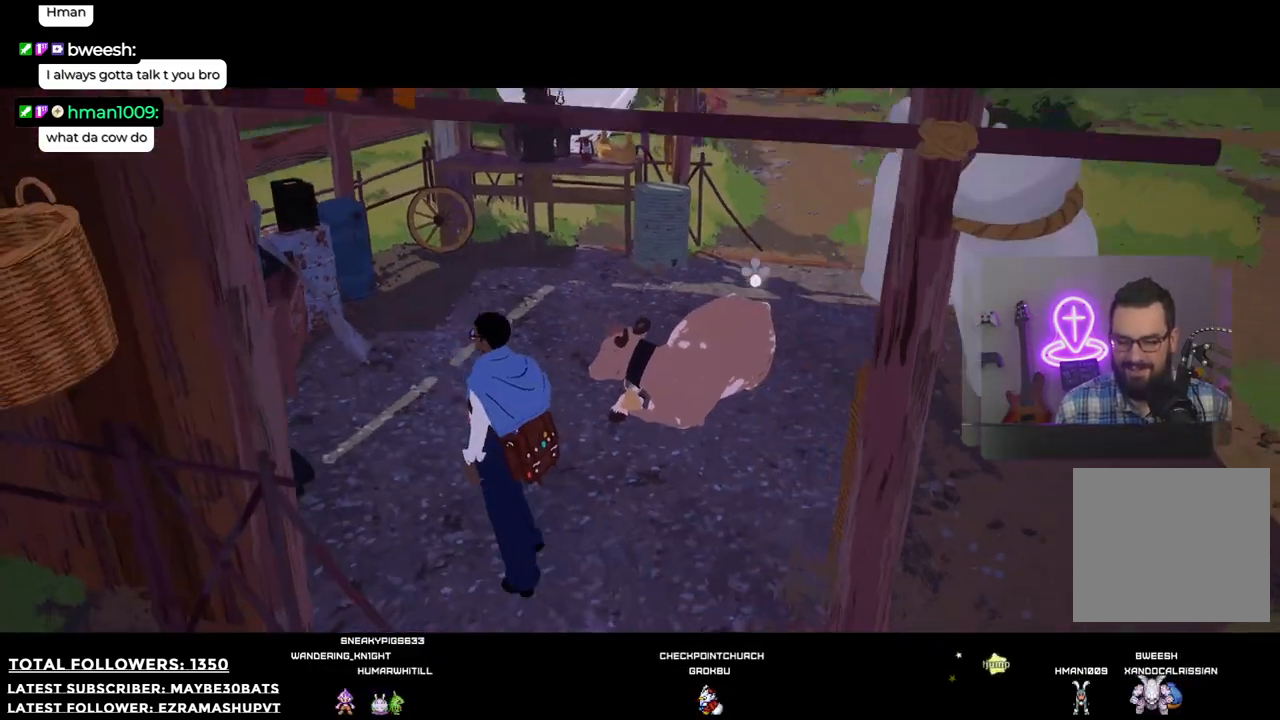
{"buttons": [], "left_stick": "up-left", "right_stick": "right", "events": [[183, "right_stick", "right"]]}
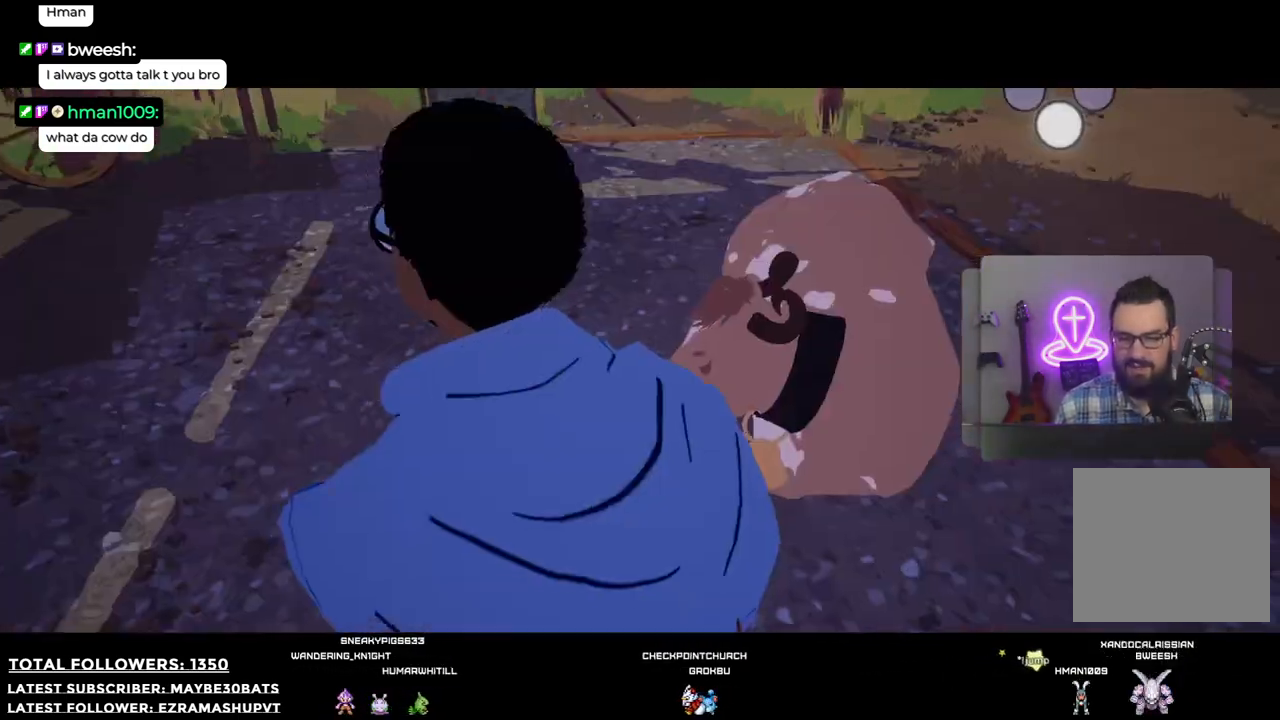
{"buttons": [], "left_stick": "left", "right_stick": "right", "events": [[202, "left_stick", "left"]]}
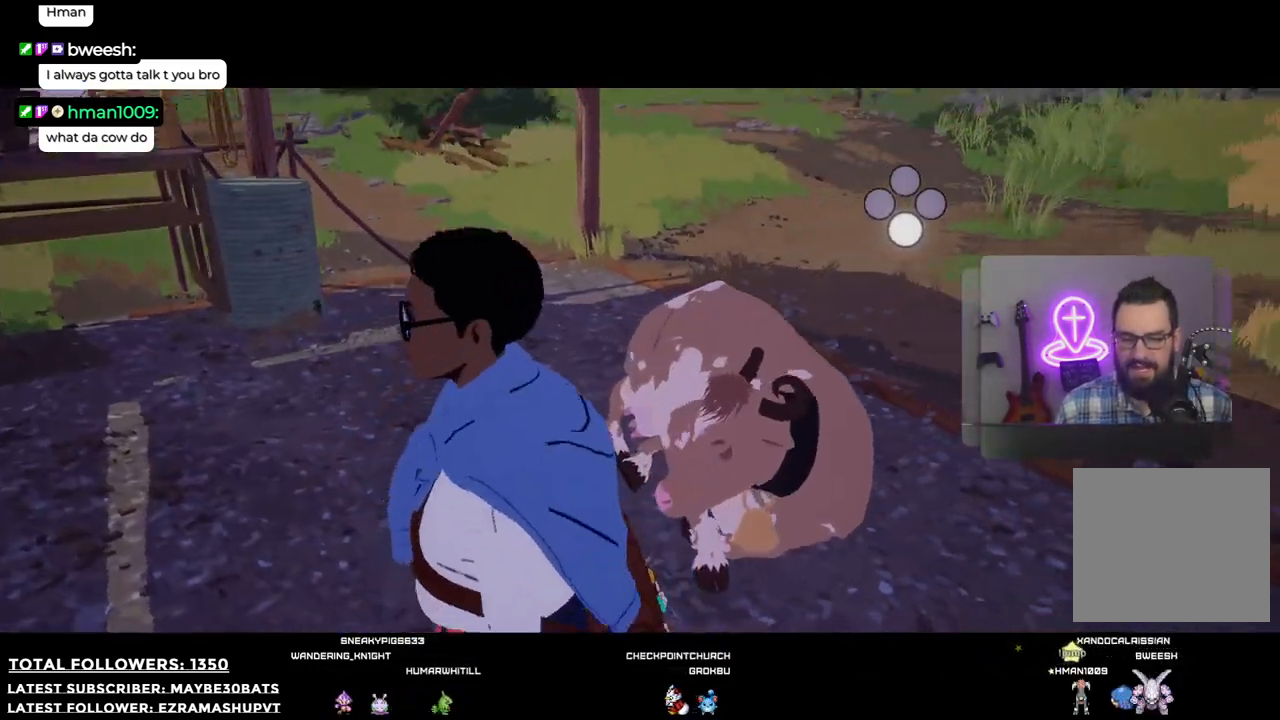
{"buttons": [], "left_stick": "down-left", "right_stick": "right", "events": [[496, "left_stick", "down-left"]]}
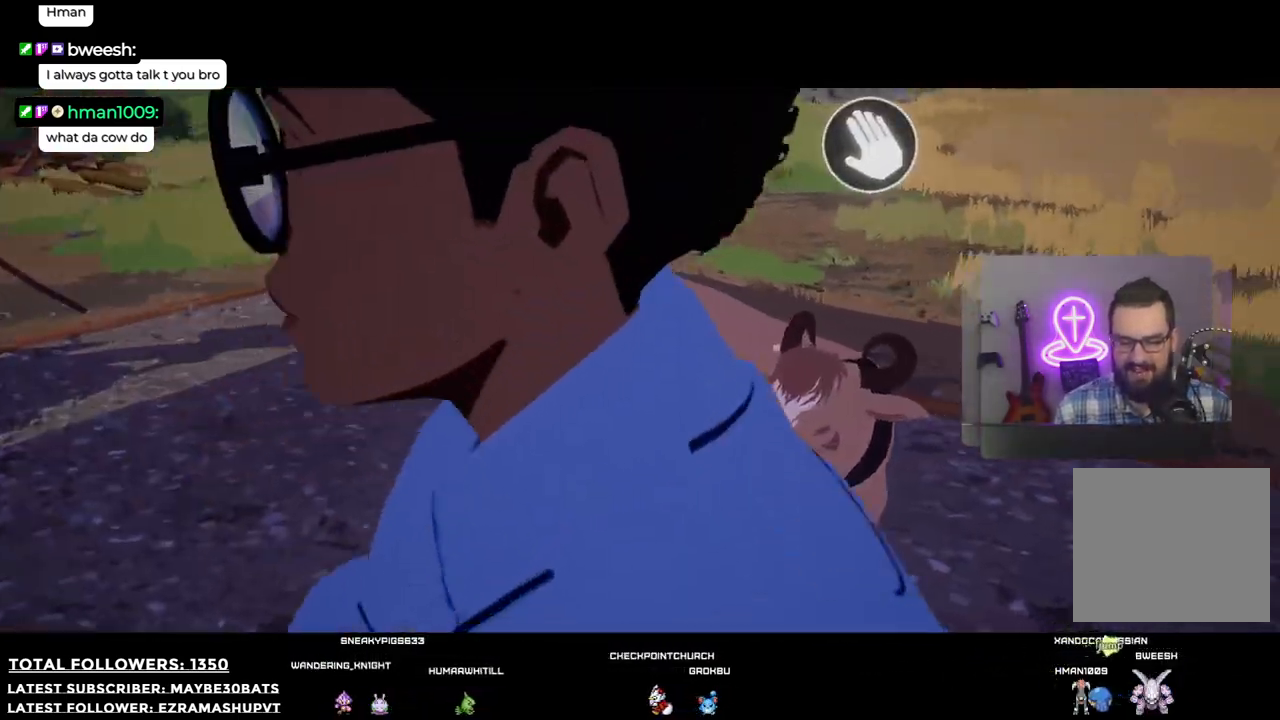
{"buttons": [], "left_stick": "down-left", "right_stick": "right", "events": []}
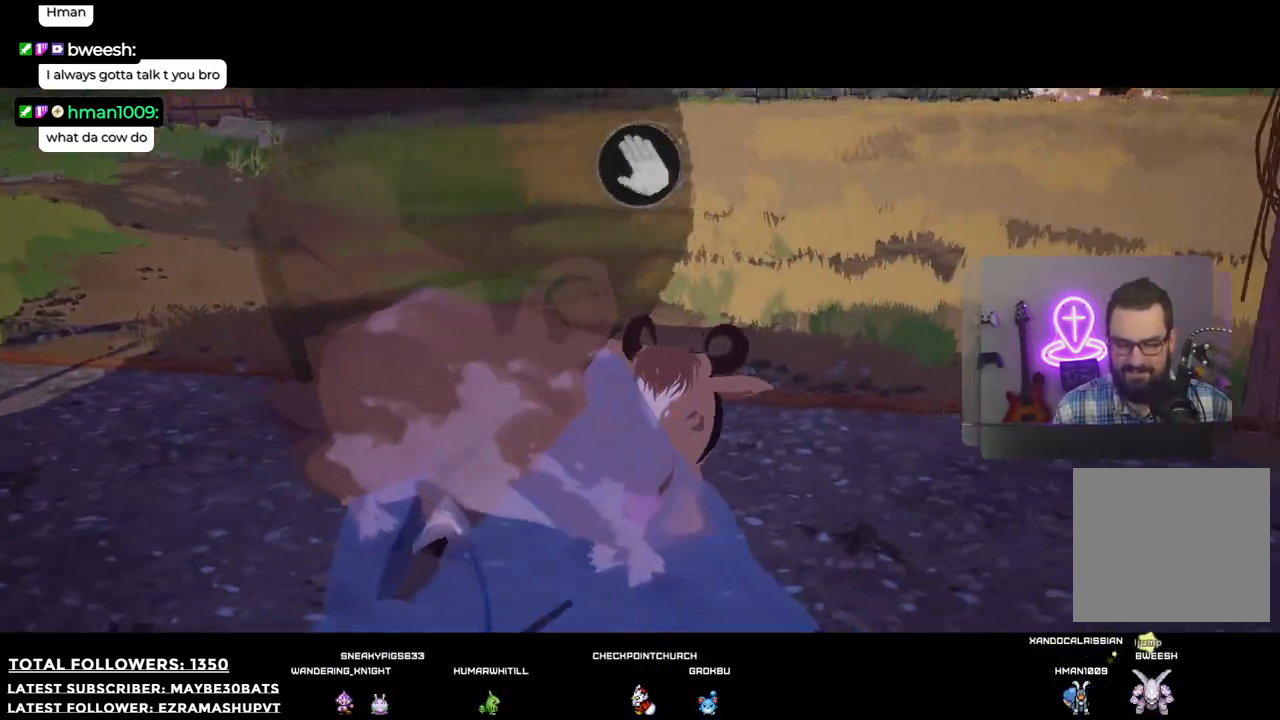
{"buttons": [], "left_stick": "down-left", "right_stick": "right", "events": [[92, "left_stick", "left"], [514, "left_stick", "down-left"]]}
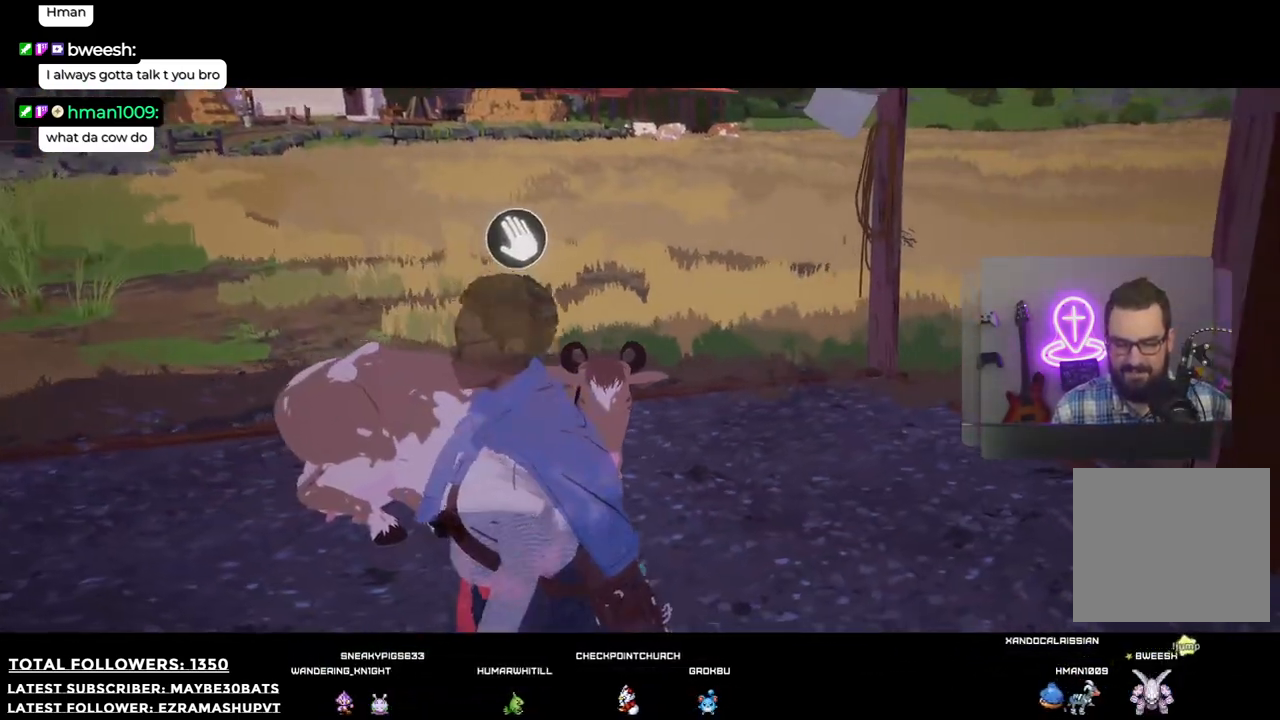
{"buttons": [], "left_stick": "down", "right_stick": "right", "events": [[440, "left_stick", "down"]]}
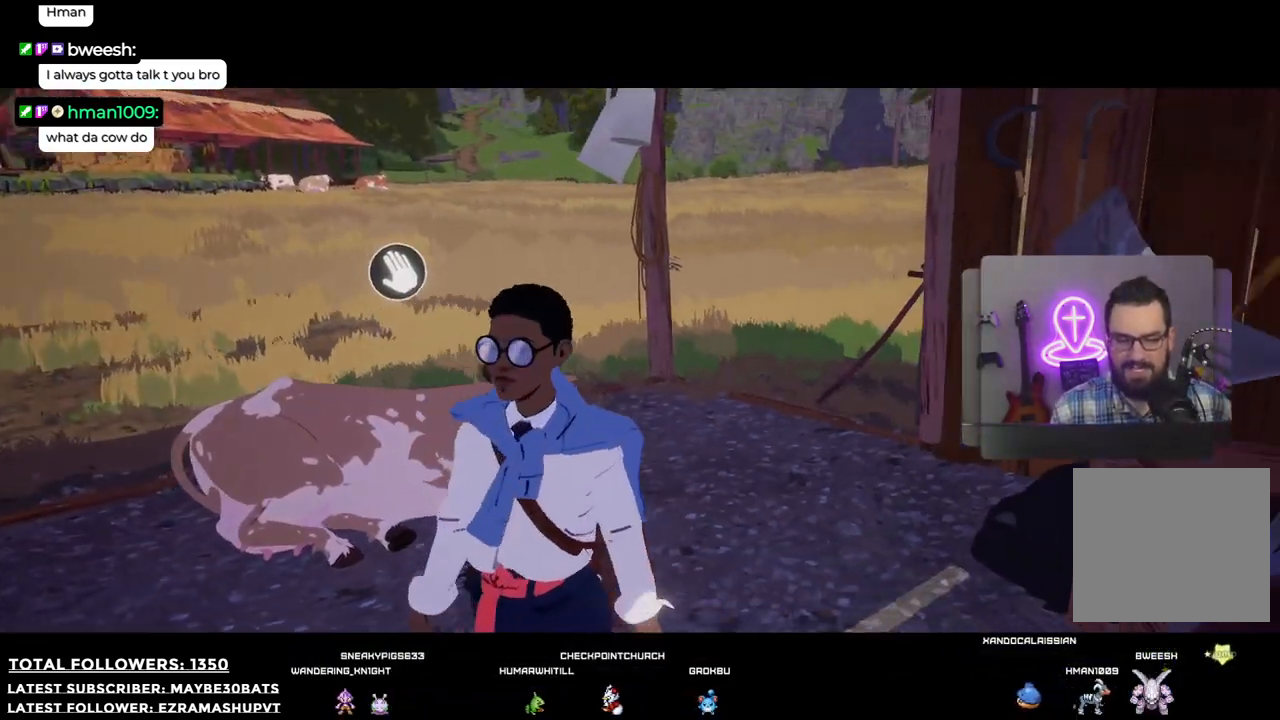
{"buttons": [], "left_stick": "up", "right_stick": "right", "events": [[19, "left_stick", "down-right"], [257, "left_stick", "up-right"], [312, "left_stick", "up"]]}
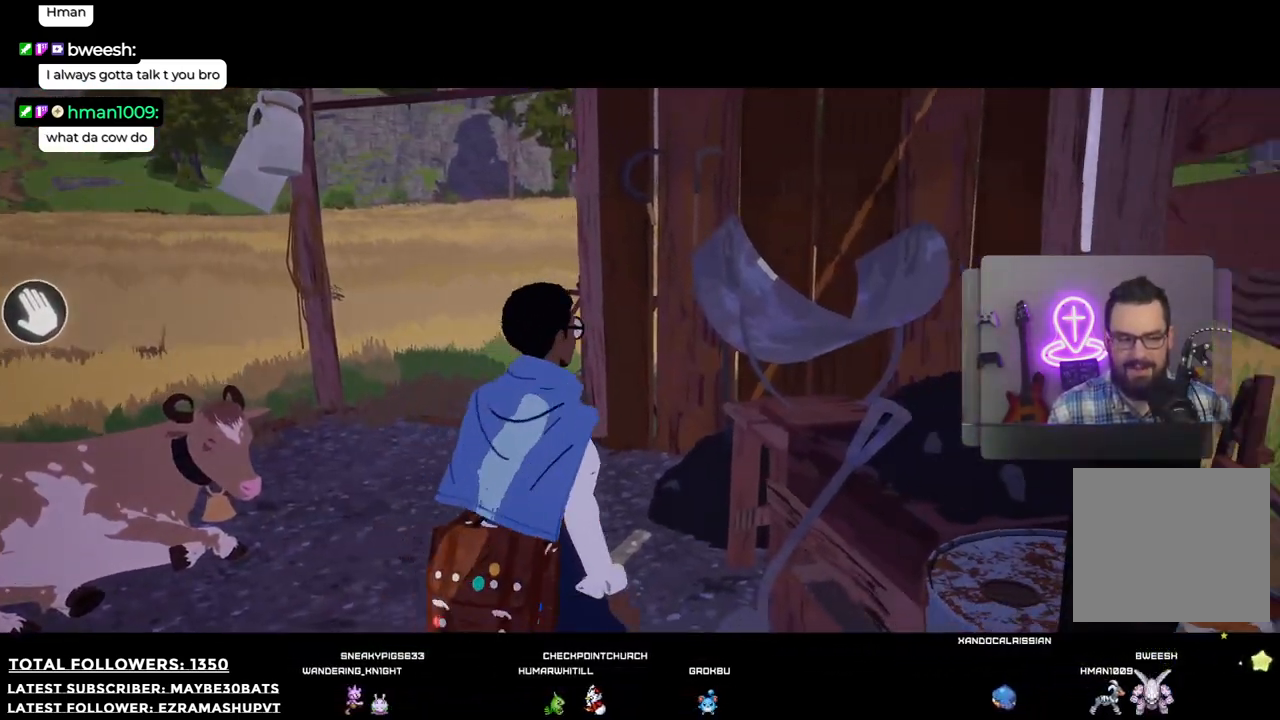
{"buttons": [], "left_stick": "down-left", "right_stick": "right", "events": [[256, "left_stick", "left"], [348, "left_stick", "down-left"]]}
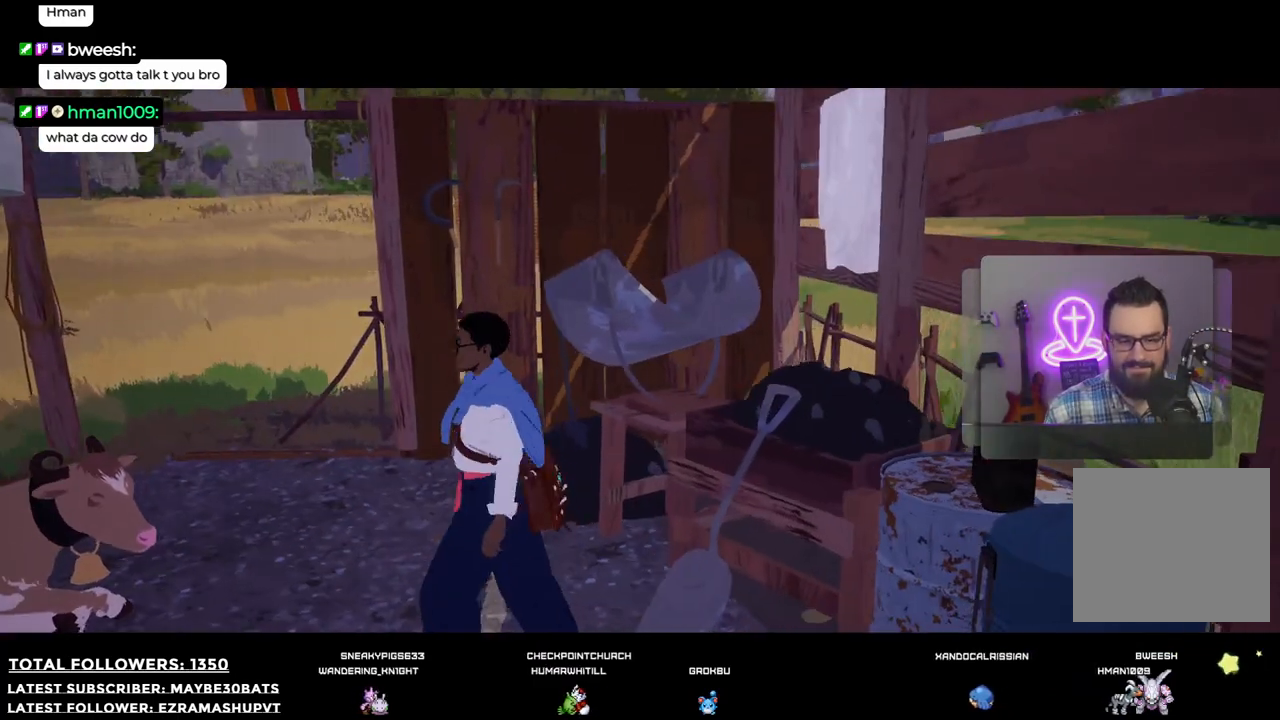
{"buttons": [], "left_stick": "down-right", "right_stick": "right", "events": [[92, "left_stick", "down"], [294, "left_stick", "down-right"]]}
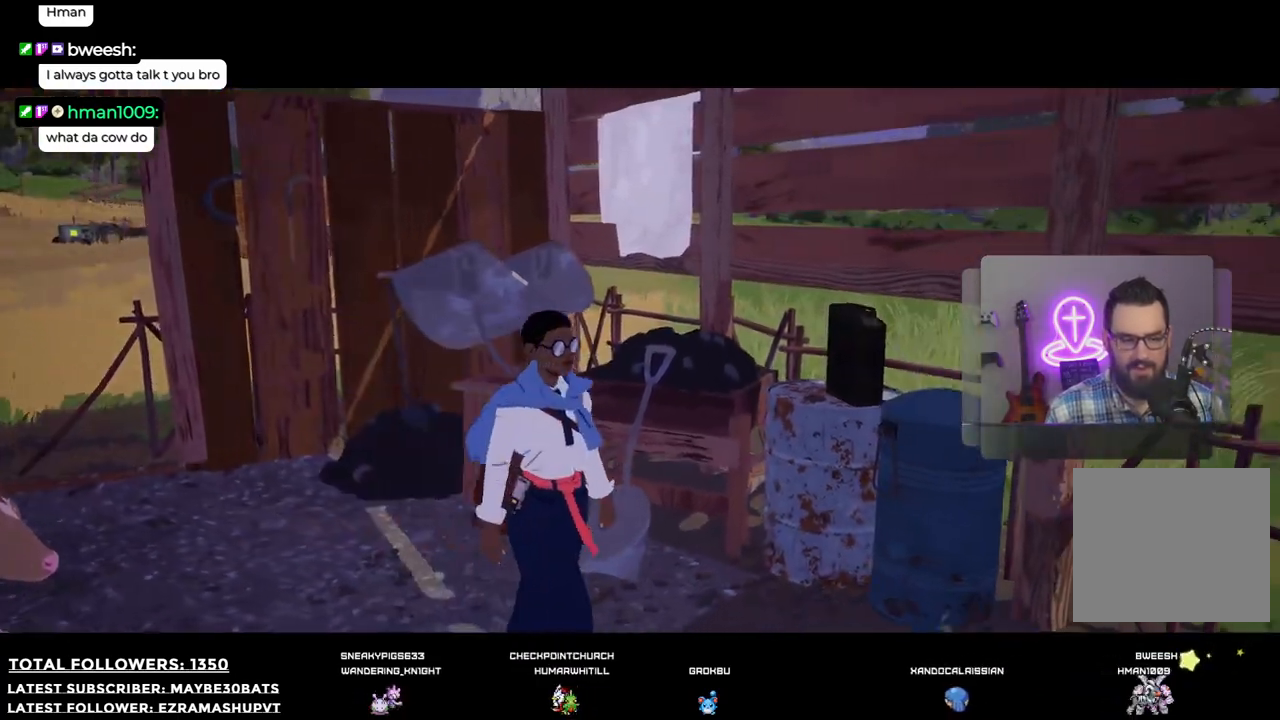
{"buttons": [], "left_stick": "down-right", "right_stick": "right", "events": []}
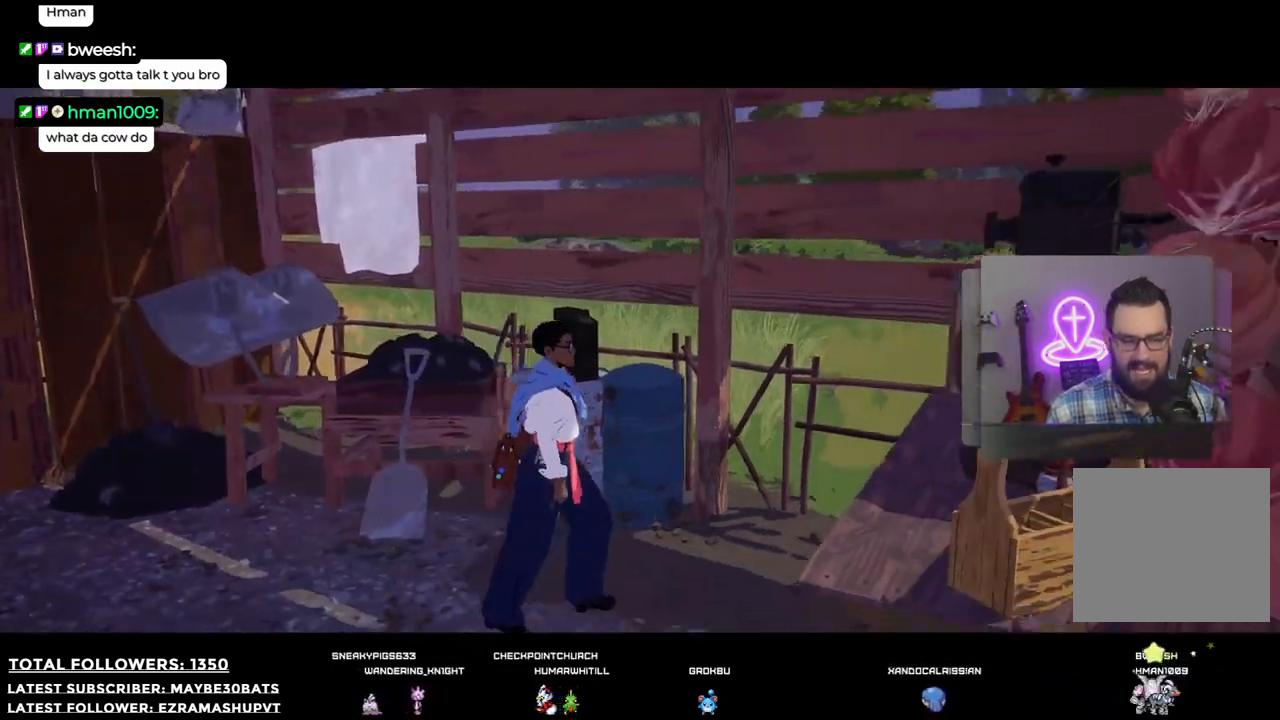
{"buttons": [], "left_stick": "down-right", "right_stick": "right", "events": [[92, "left_stick", "down"], [330, "left_stick", "down-right"]]}
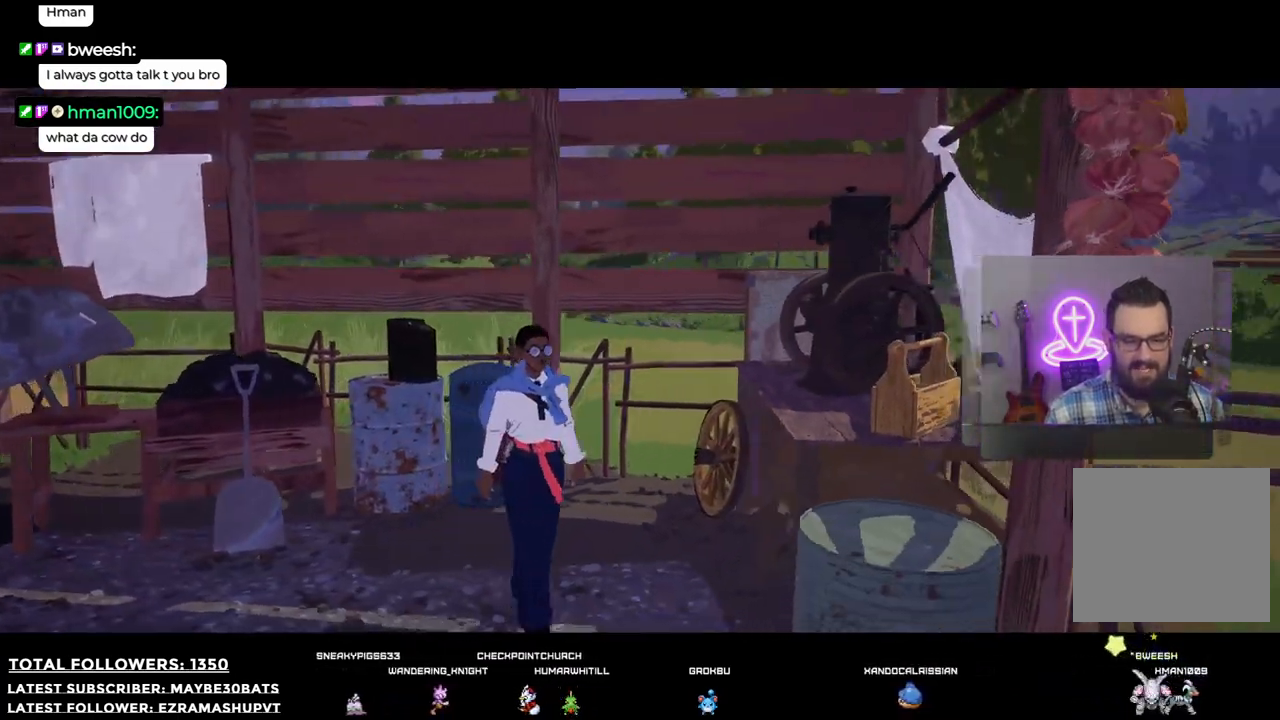
{"buttons": [], "left_stick": "down-right", "right_stick": "up-right", "events": [[238, "right_stick", "up-right"]]}
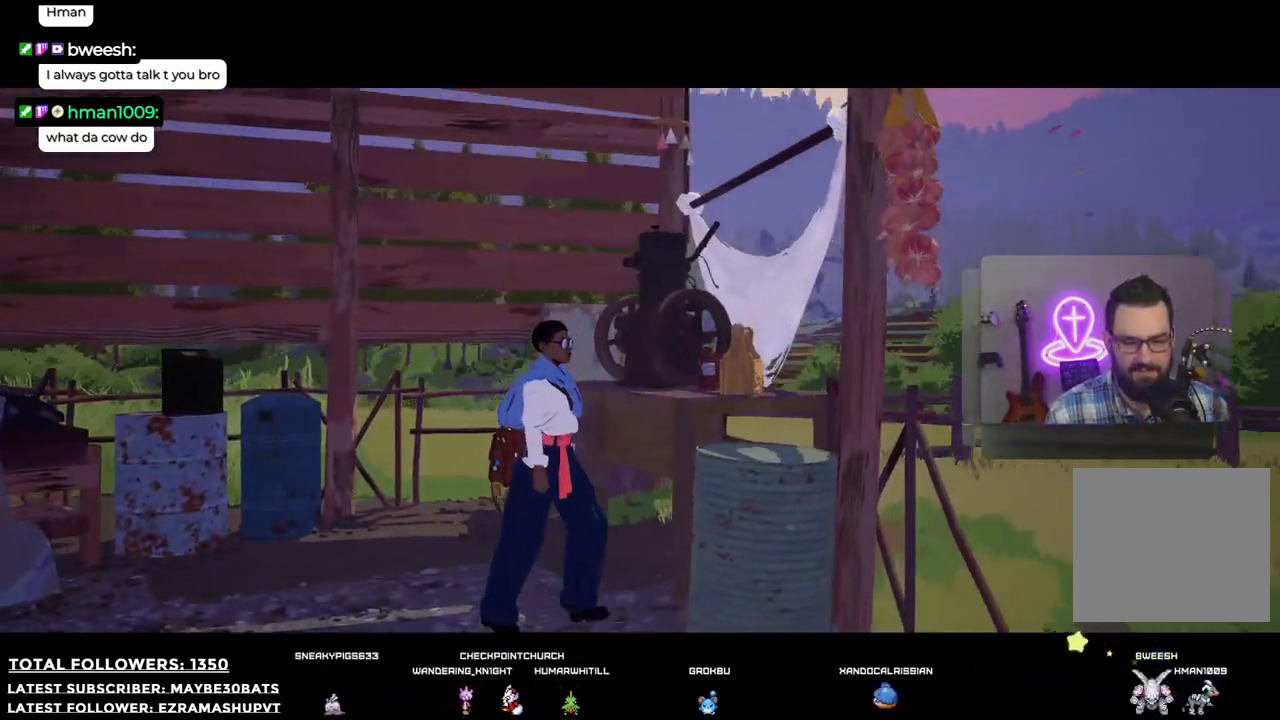
{"buttons": ["R1"], "left_stick": "right", "right_stick": "center", "events": [[312, "R1", "down"], [367, "right_stick", "center"], [404, "left_stick", "right"]]}
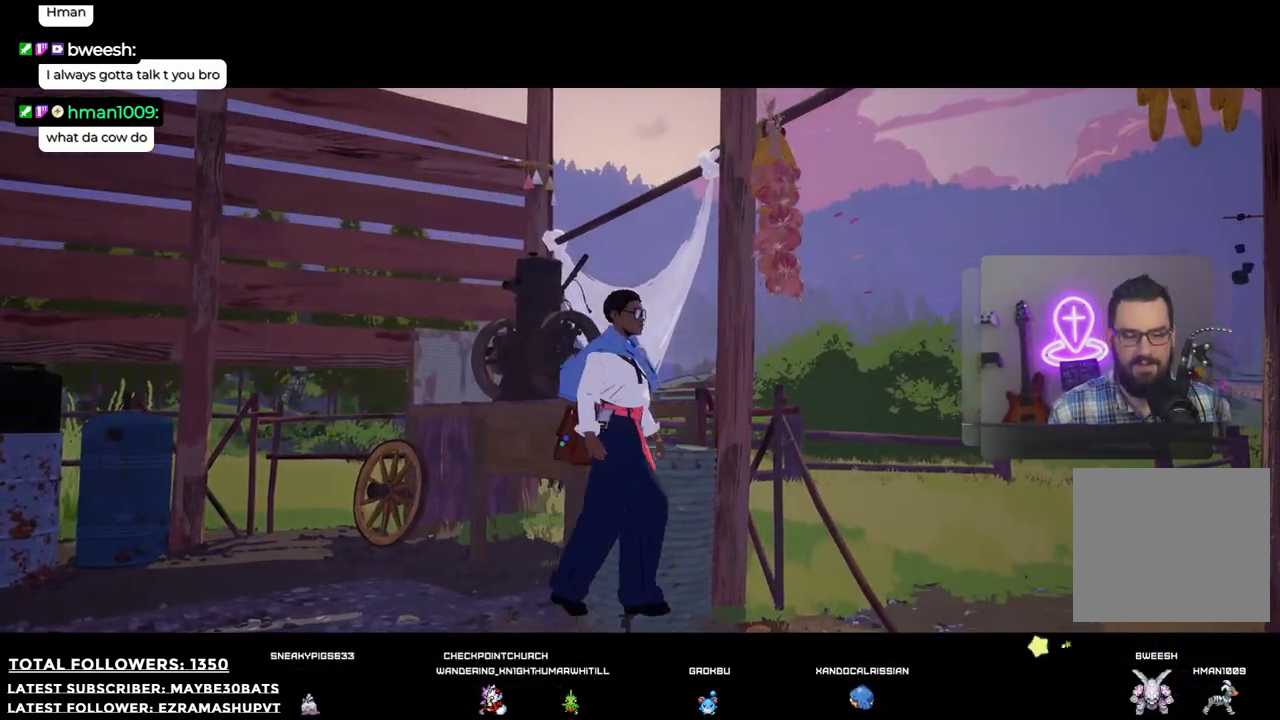
{"buttons": [], "left_stick": "right", "right_stick": "down", "events": [[55, "R1", "up"], [293, "right_stick", "down"]]}
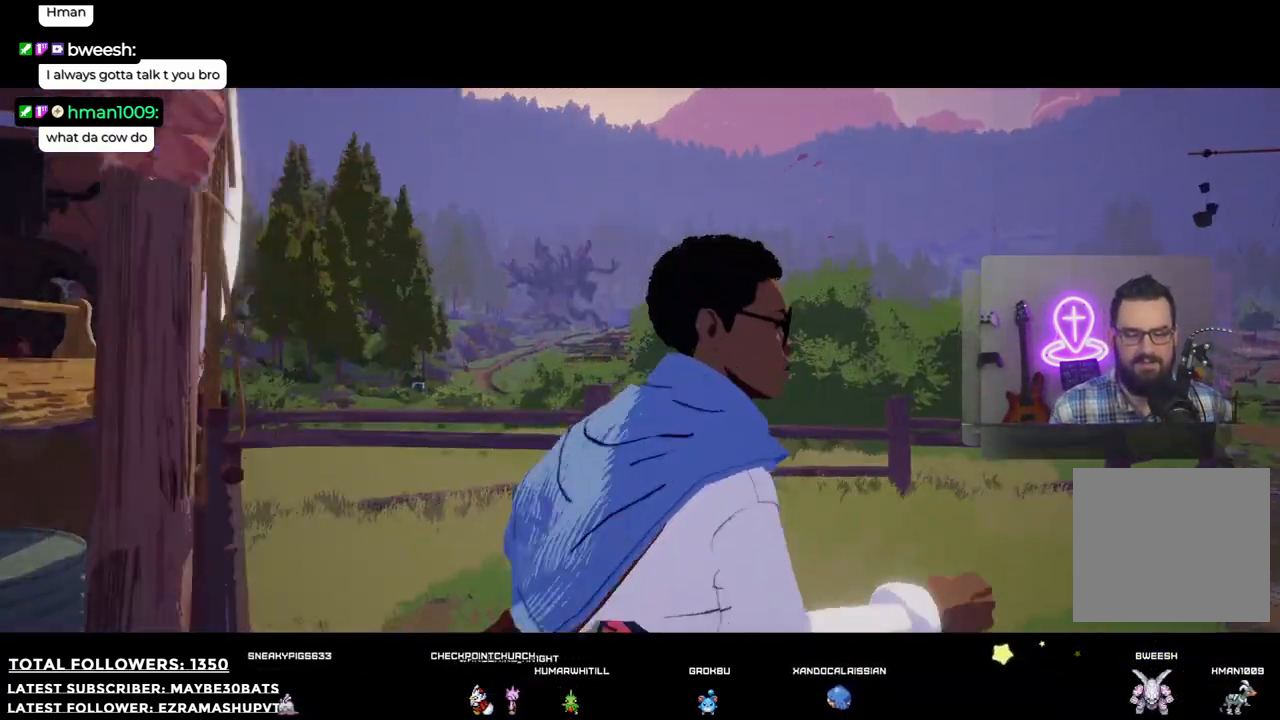
{"buttons": [], "left_stick": "up-right", "right_stick": "center", "events": [[19, "left_stick", "up-right"], [202, "right_stick", "center"]]}